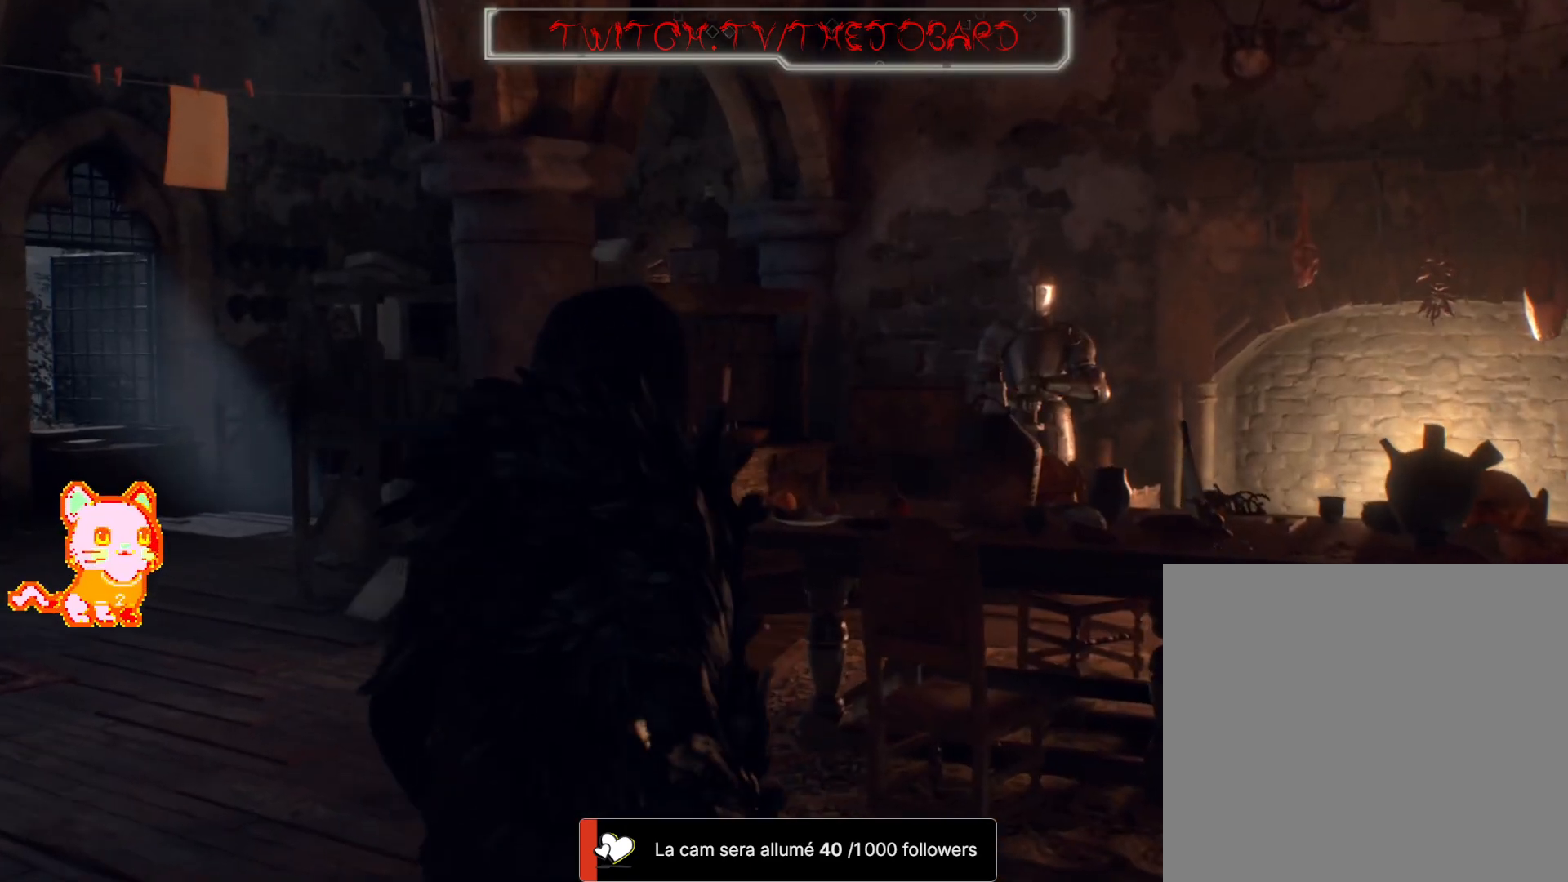
Gameplay with a controller (Xbox layout); each line is a JSON object with the inputs held at the frame after it (dt_ms = milliseconds from this image to that frame). "events" lists button and stick changes between this image and that frame as [ms after this image, input, new state], when the widget could be followed in between. Not read: SHARE.
{"dt_ms": 1000, "buttons": [], "left_stick": "up", "right_stick": "center"}
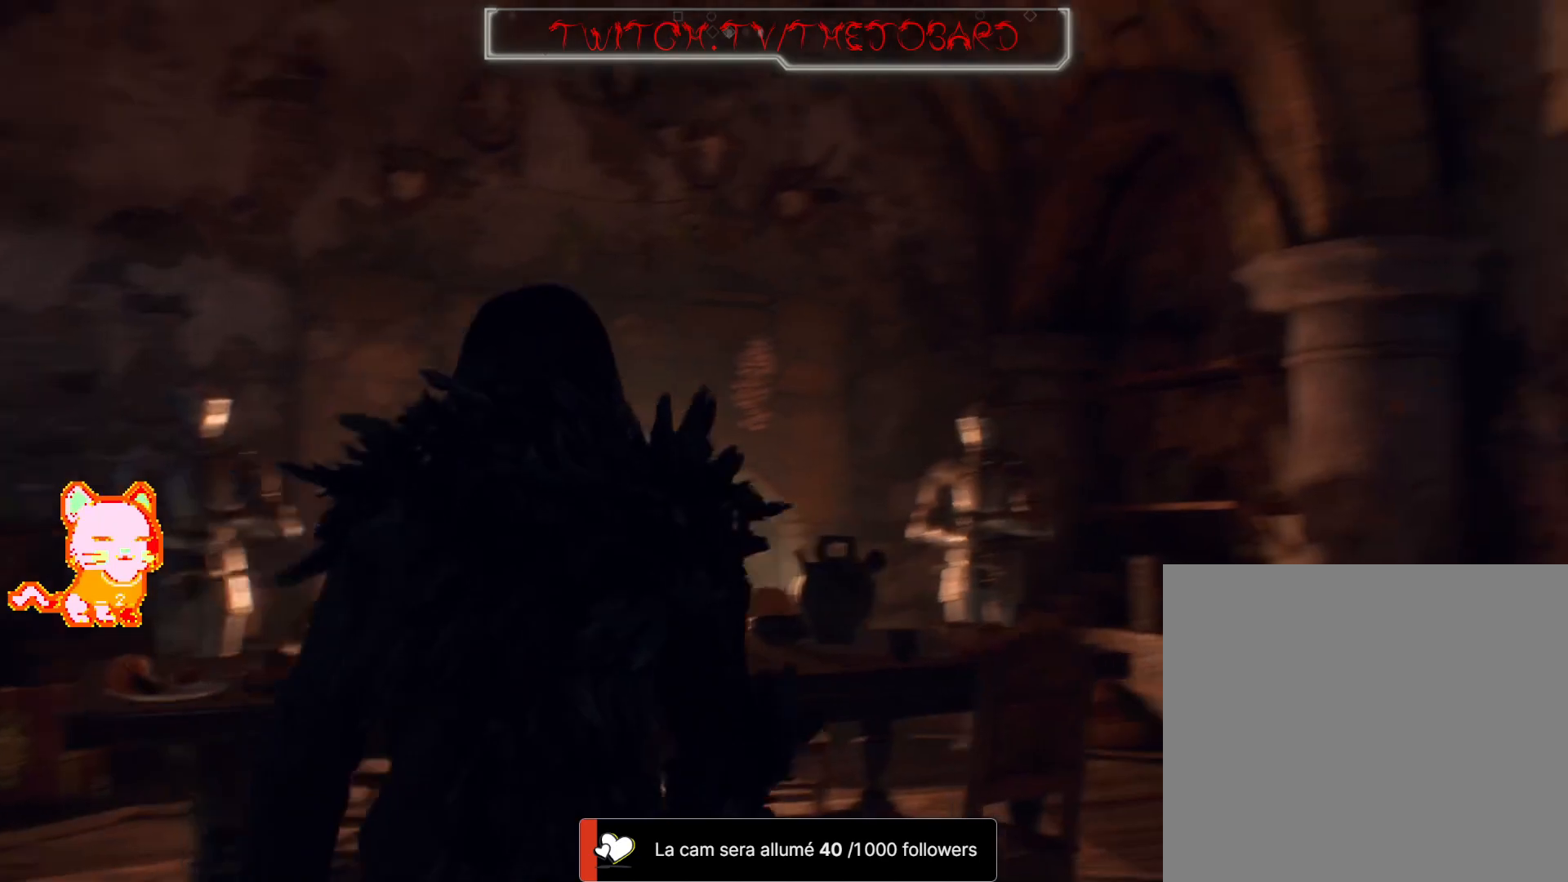
{"dt_ms": 500, "buttons": ["L3"], "left_stick": "up-right", "right_stick": "center", "events": [[300, "left_stick", "up-right"], [383, "L3", "down"]]}
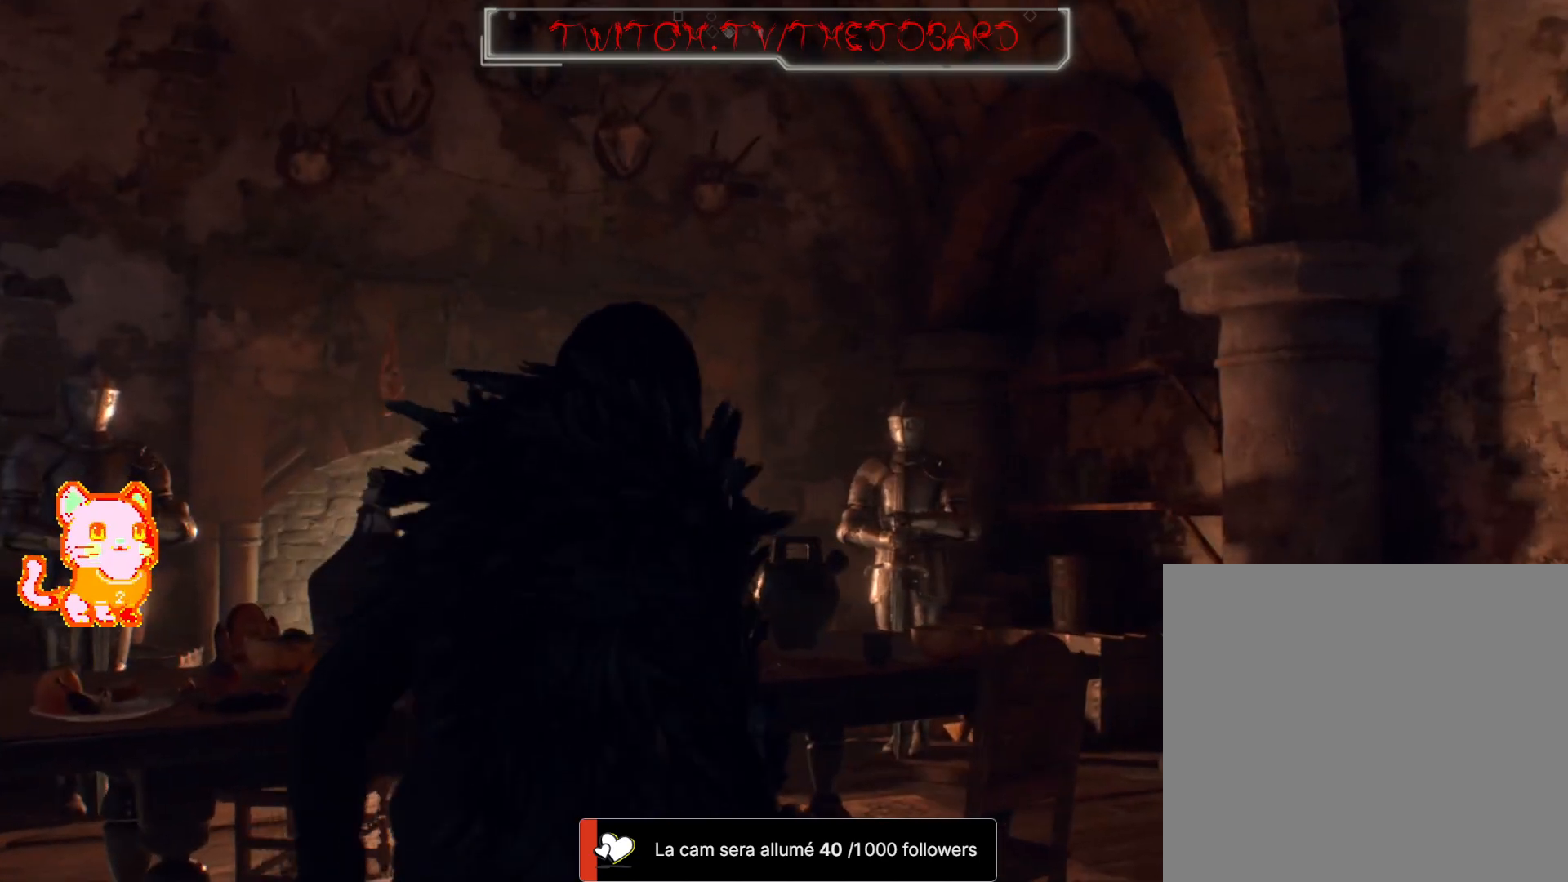
{"dt_ms": 1000, "buttons": [], "left_stick": "up-left", "right_stick": "center"}
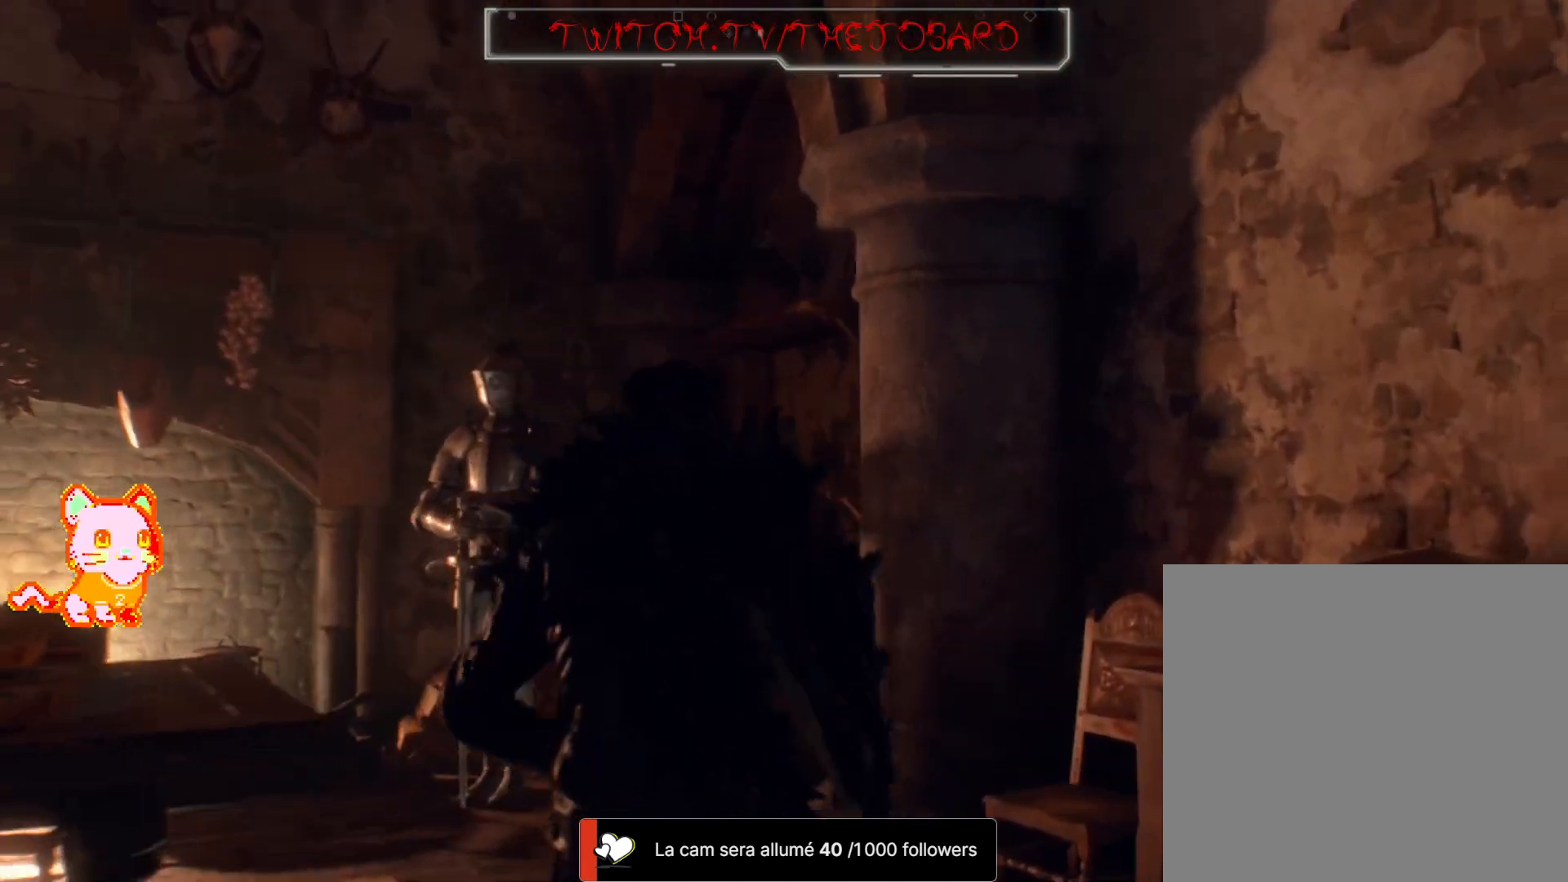
{"dt_ms": 500, "buttons": [], "left_stick": "up", "right_stick": "up-right"}
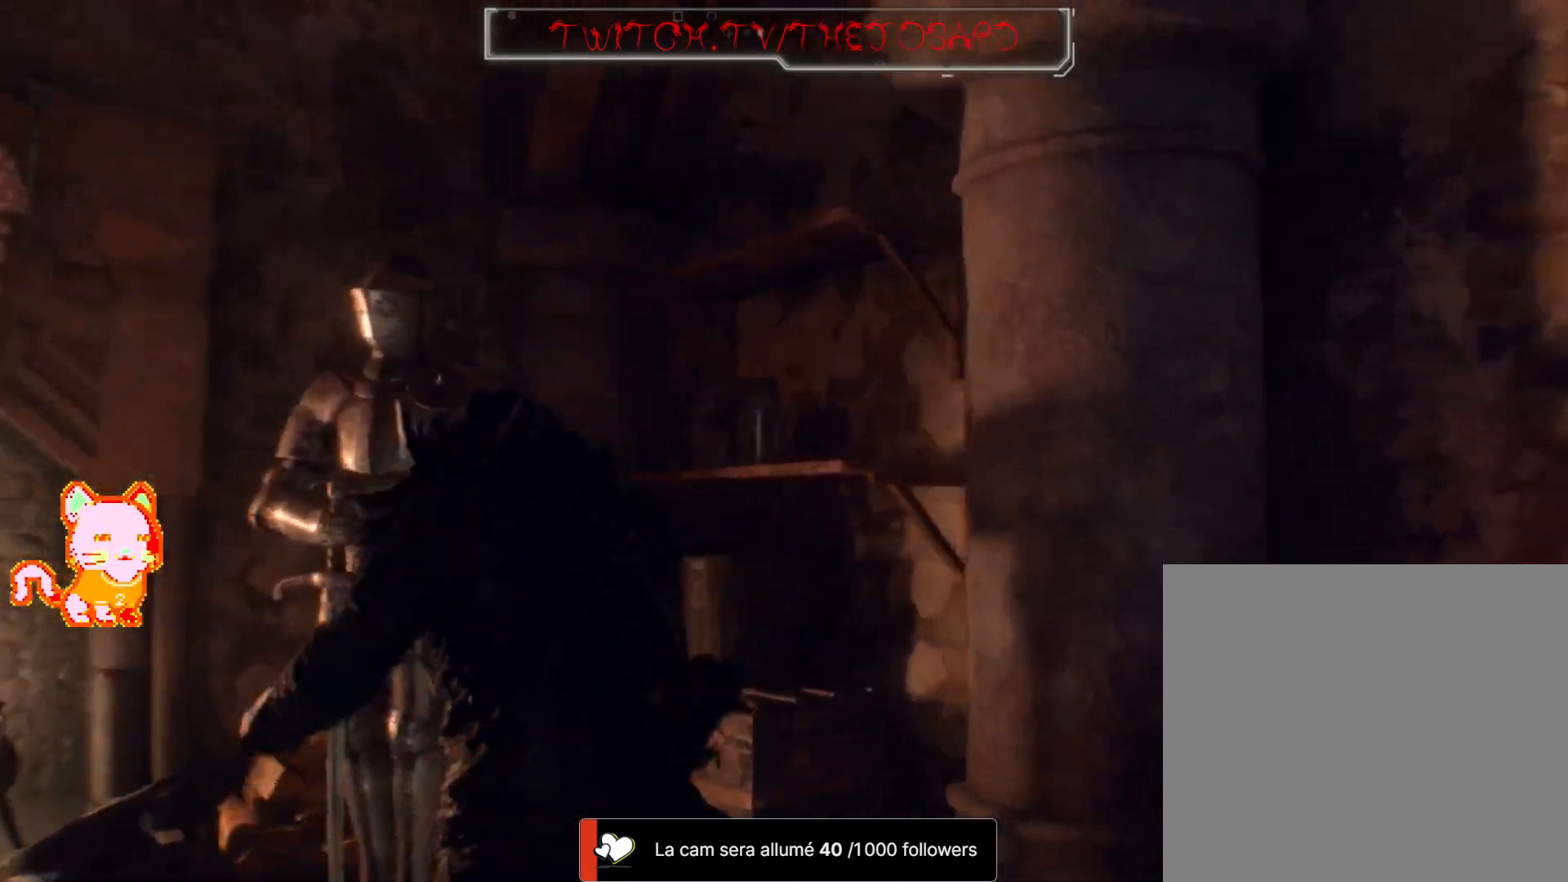
{"dt_ms": 500, "buttons": [], "left_stick": "center", "right_stick": "center"}
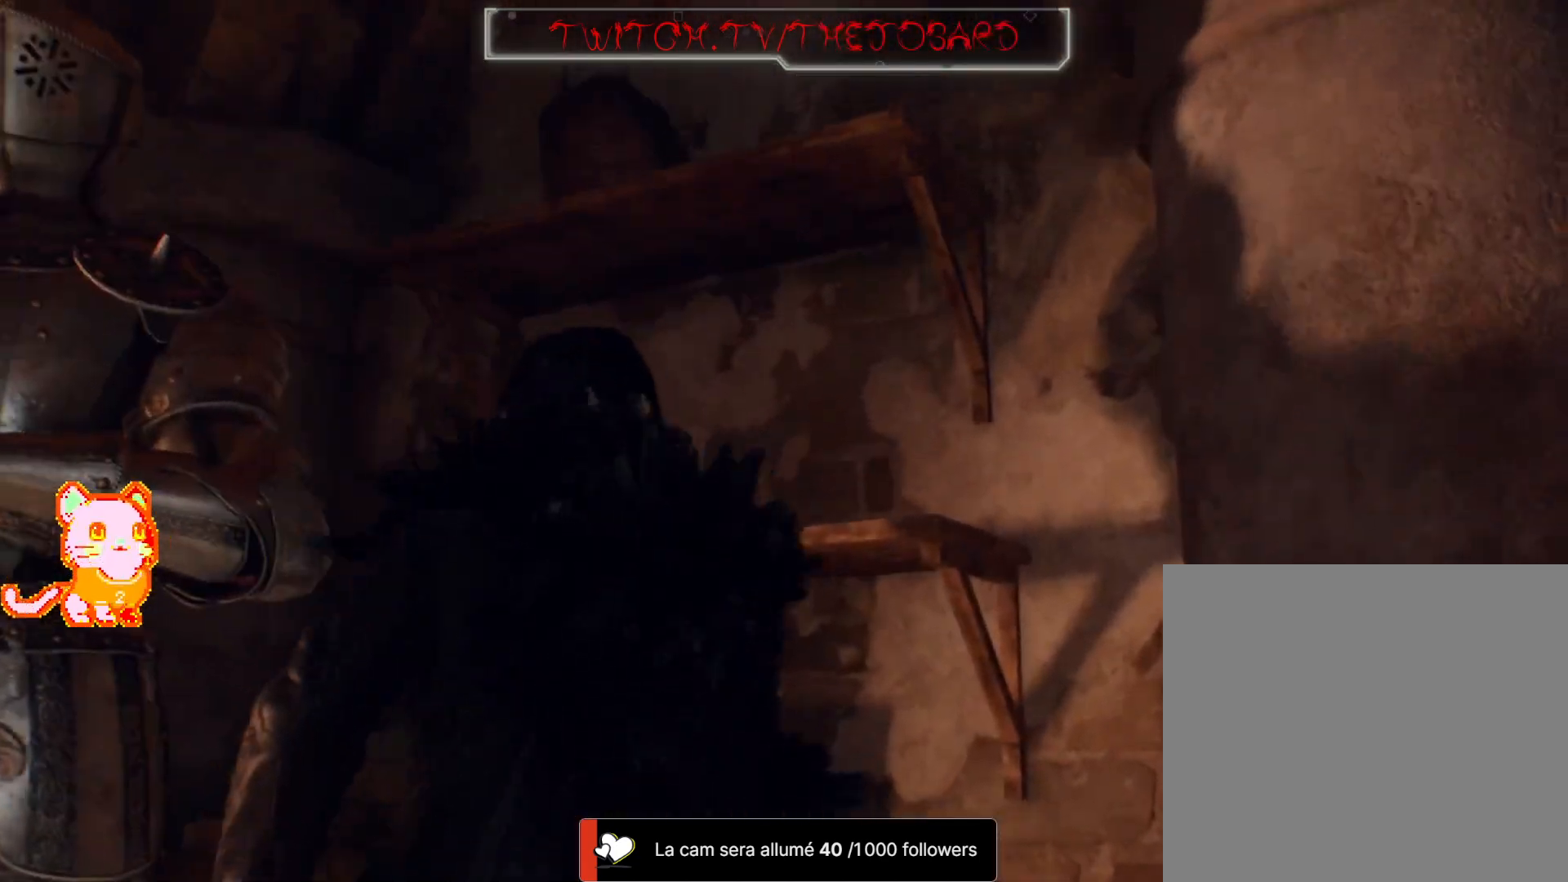
{"dt_ms": 500, "buttons": [], "left_stick": "center", "right_stick": "down-left", "events": [[200, "right_stick", "down-left"]]}
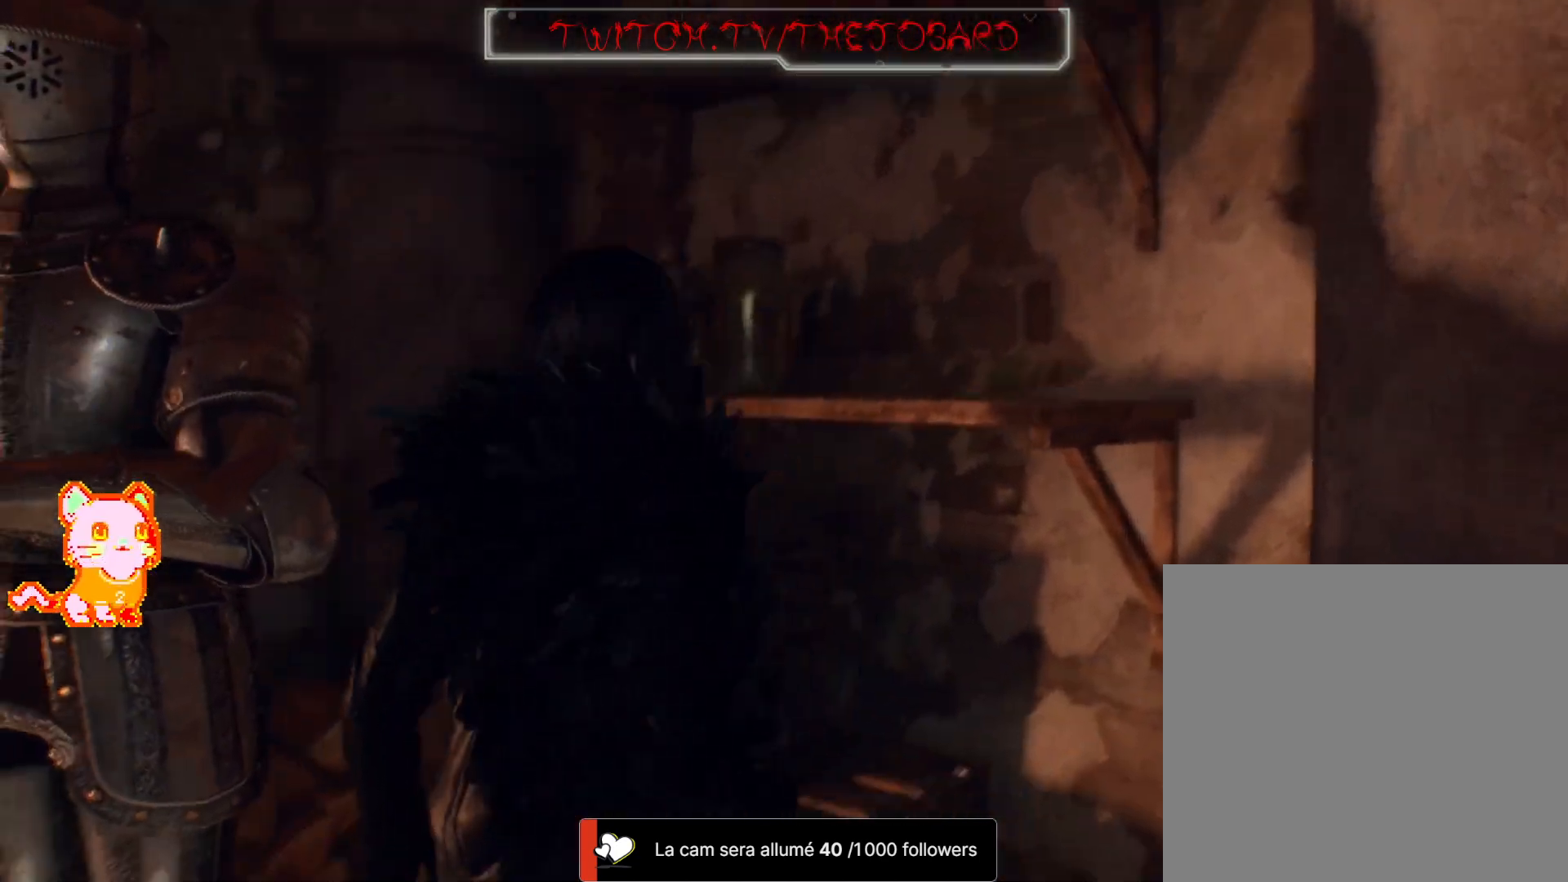
{"dt_ms": 500, "buttons": [], "left_stick": "left", "right_stick": "left", "events": [[83, "right_stick", "center"], [250, "left_stick", "left"], [300, "right_stick", "left"]]}
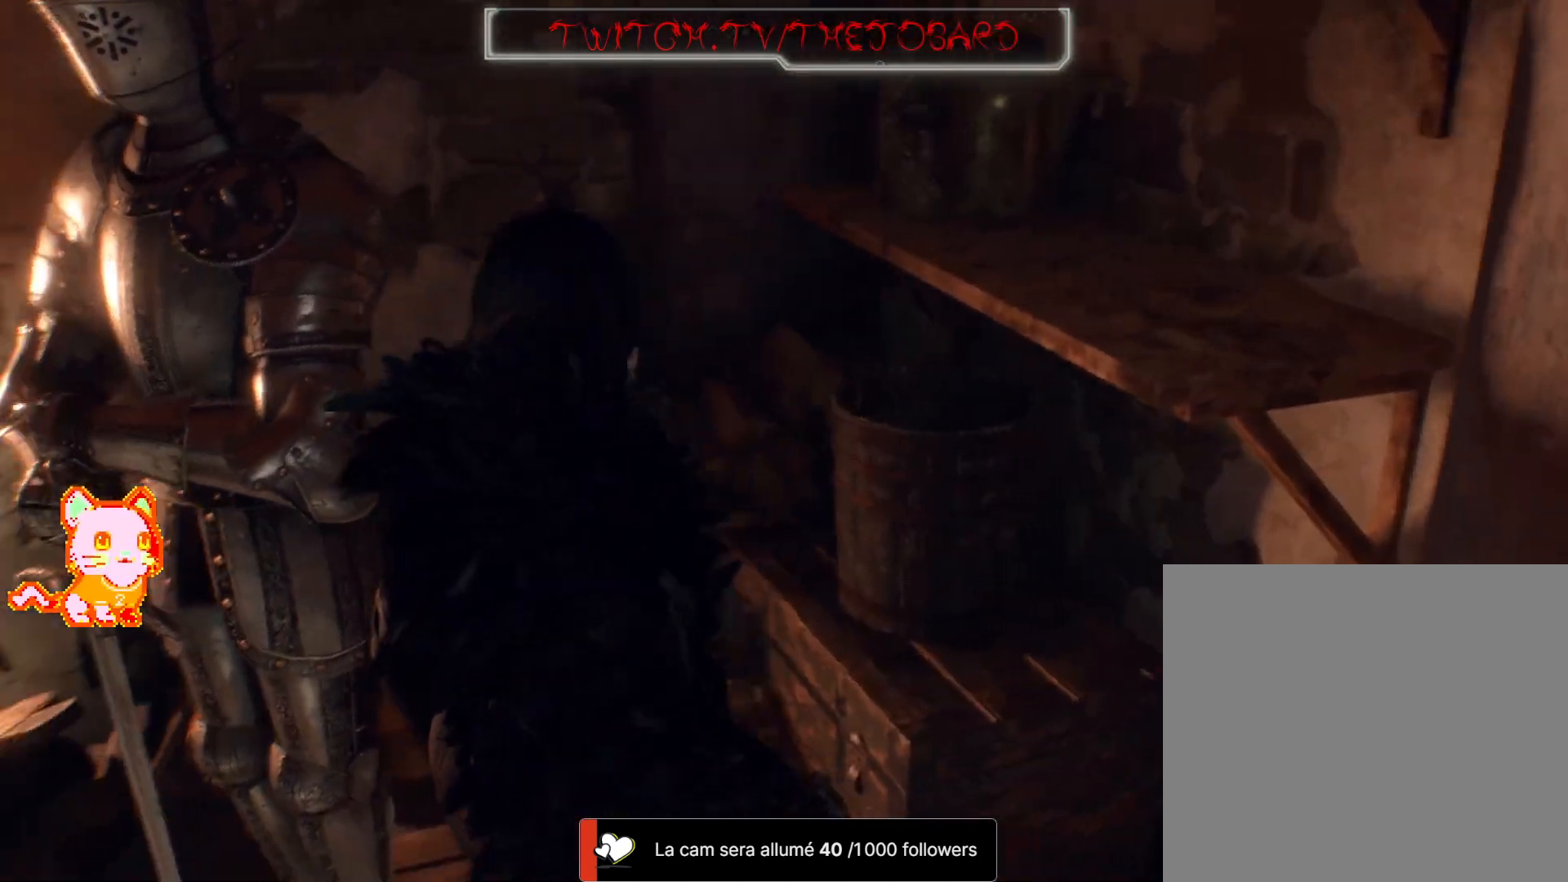
{"dt_ms": 500, "buttons": [], "left_stick": "up-left", "right_stick": "left", "events": [[233, "L3", "down"], [267, "left_stick", "up-left"], [417, "L3", "up"]]}
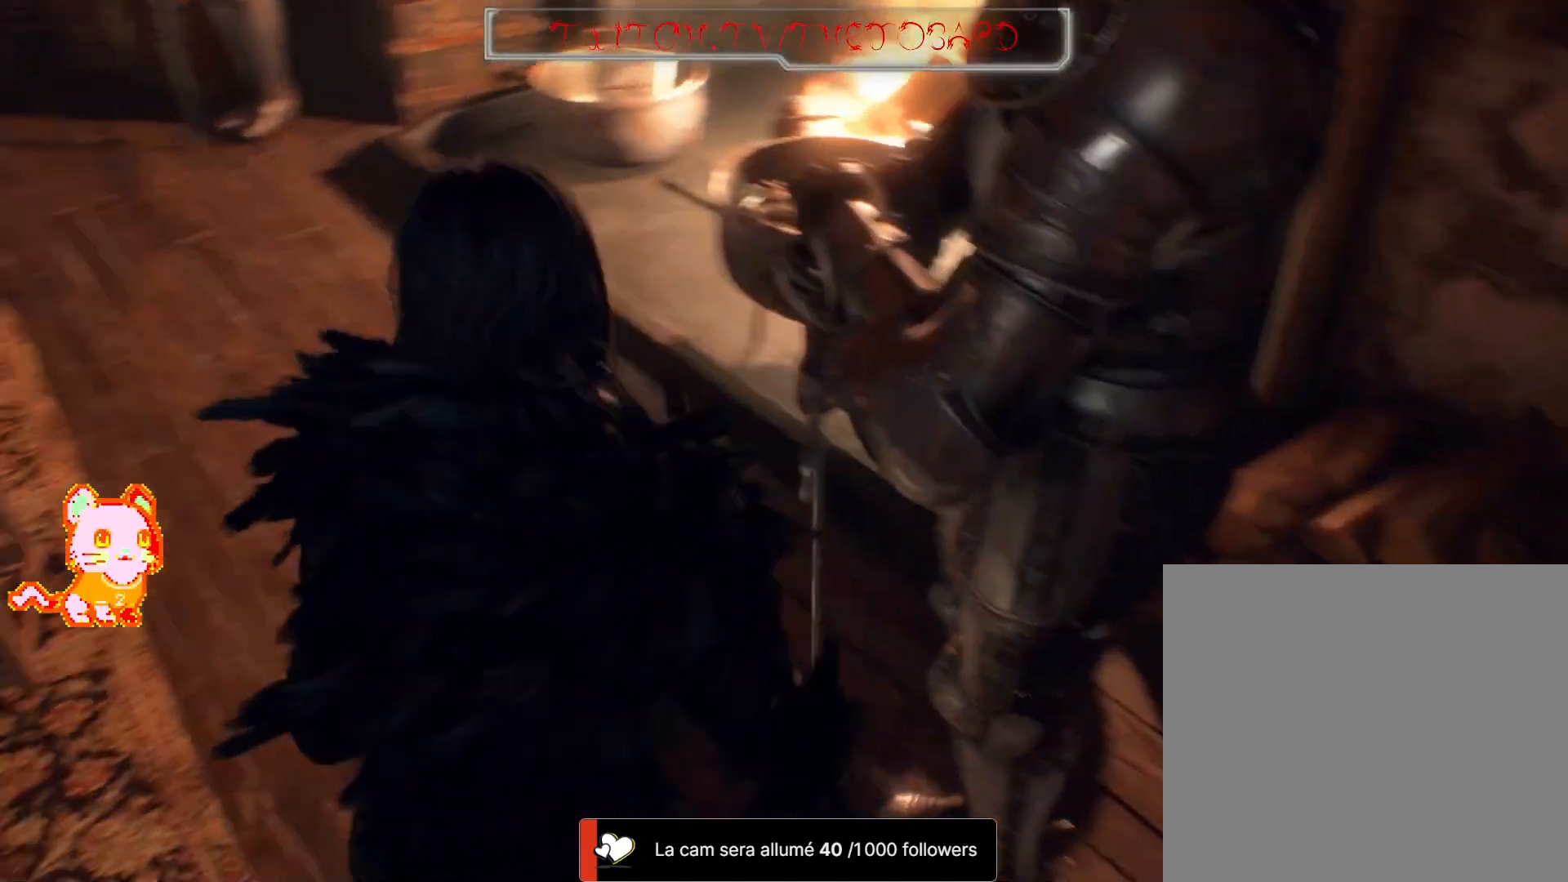
{"dt_ms": 1000, "buttons": [], "left_stick": "left", "right_stick": "center"}